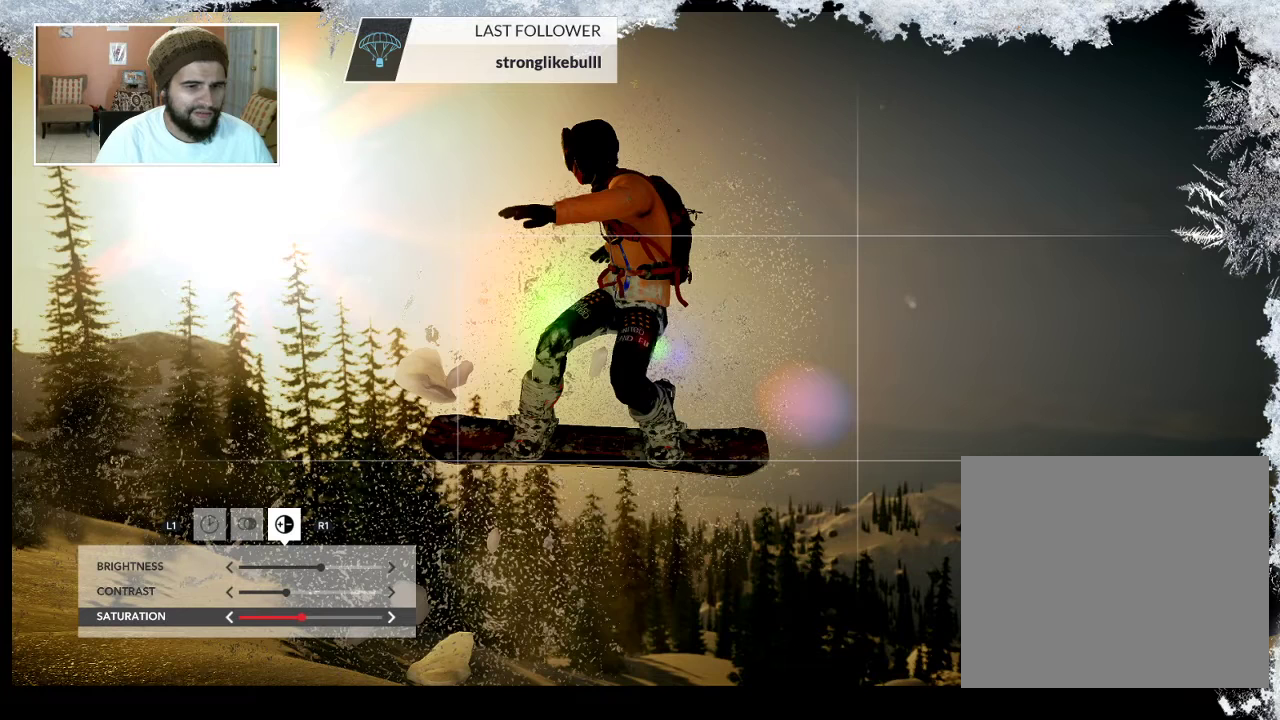
Gameplay with a controller (PlayStation layout); each line is a JSON object with the inputs held at the frame after it. "events" lists button and stick changes between this image and that frame as [ms after this image, input, new state], when the widget could be followed in between.
{"buttons": ["DPAD_RIGHT"], "left_stick": "center", "right_stick": "center", "events": []}
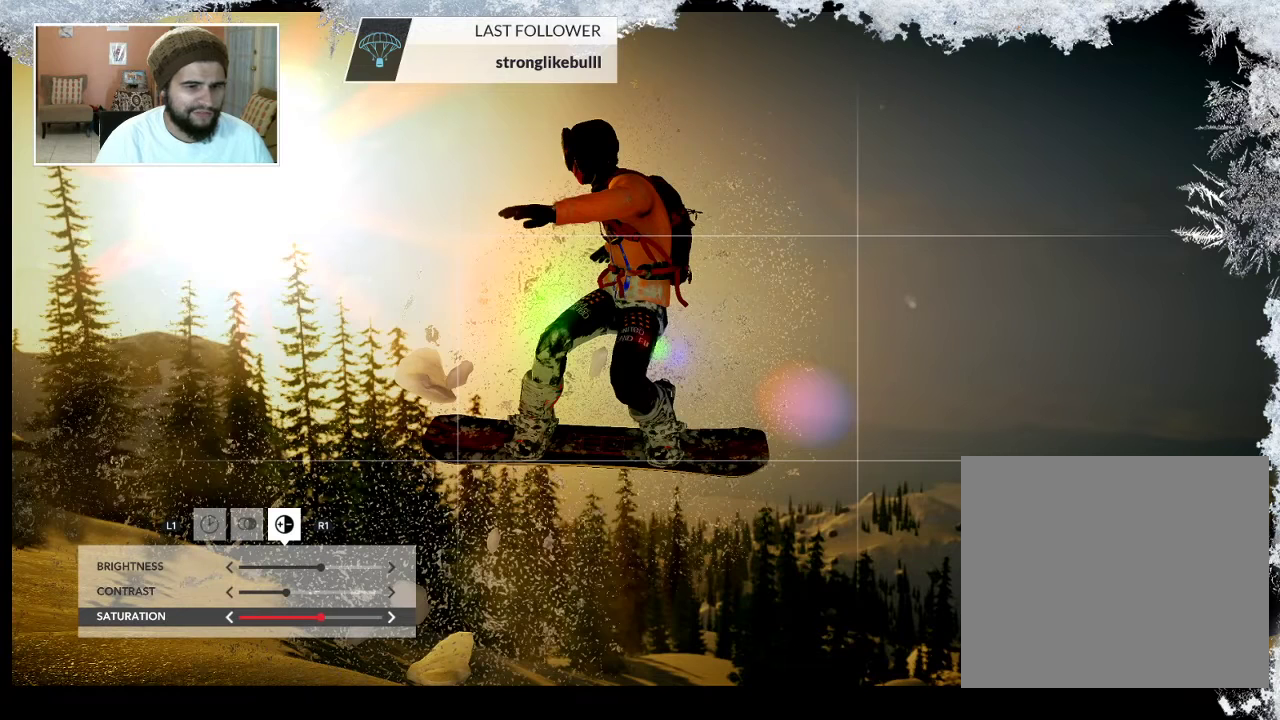
{"buttons": [], "left_stick": "center", "right_stick": "center", "events": [[133, "DPAD_RIGHT", "up"]]}
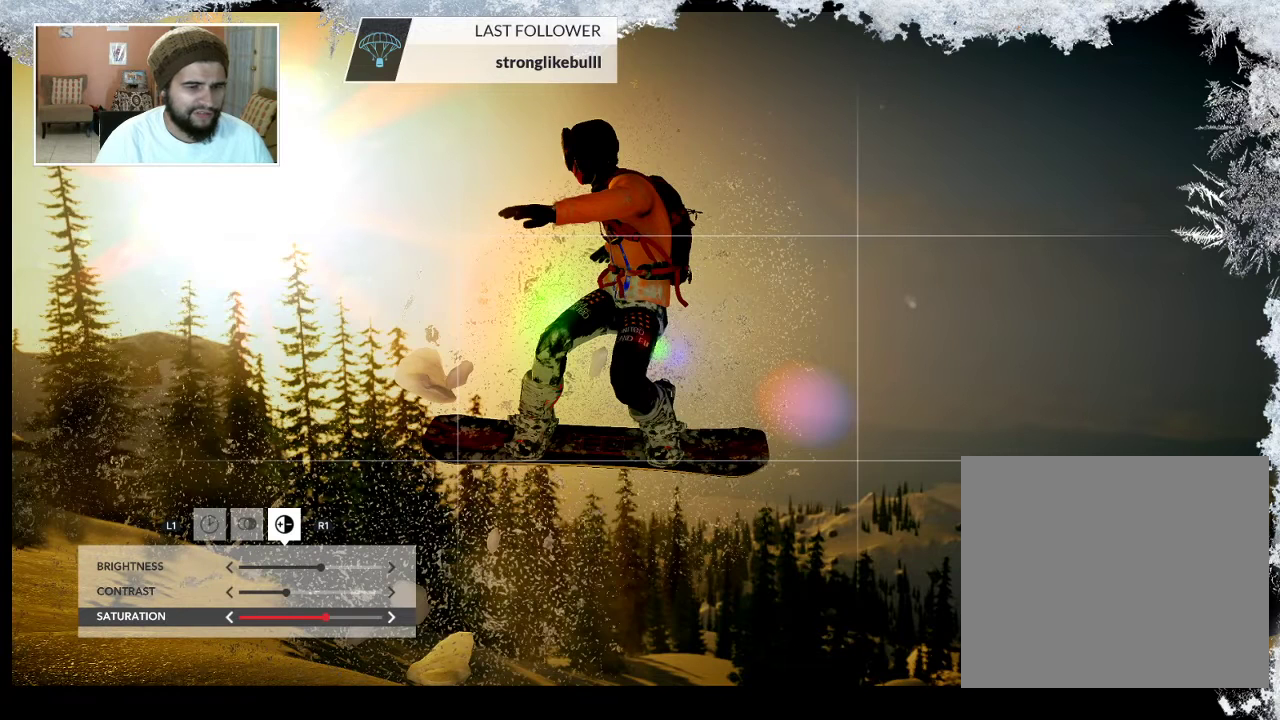
{"buttons": [], "left_stick": "center", "right_stick": "center", "events": []}
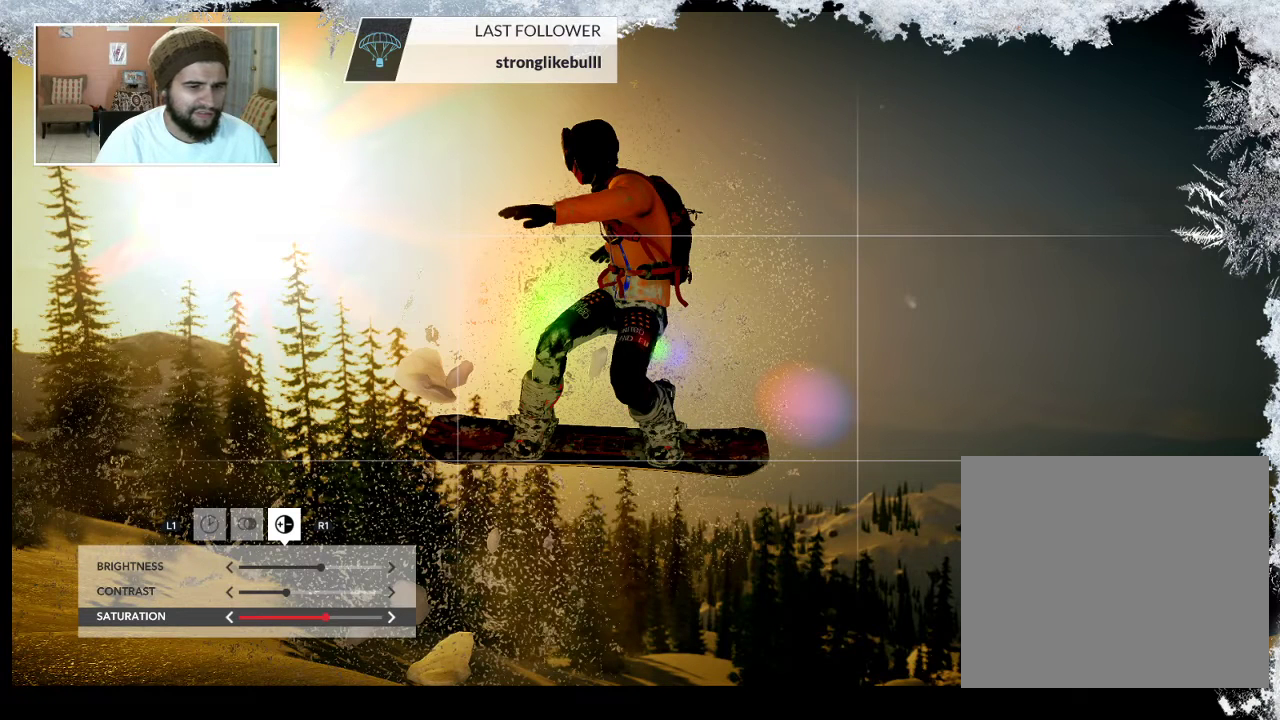
{"buttons": [], "left_stick": "center", "right_stick": "center", "events": []}
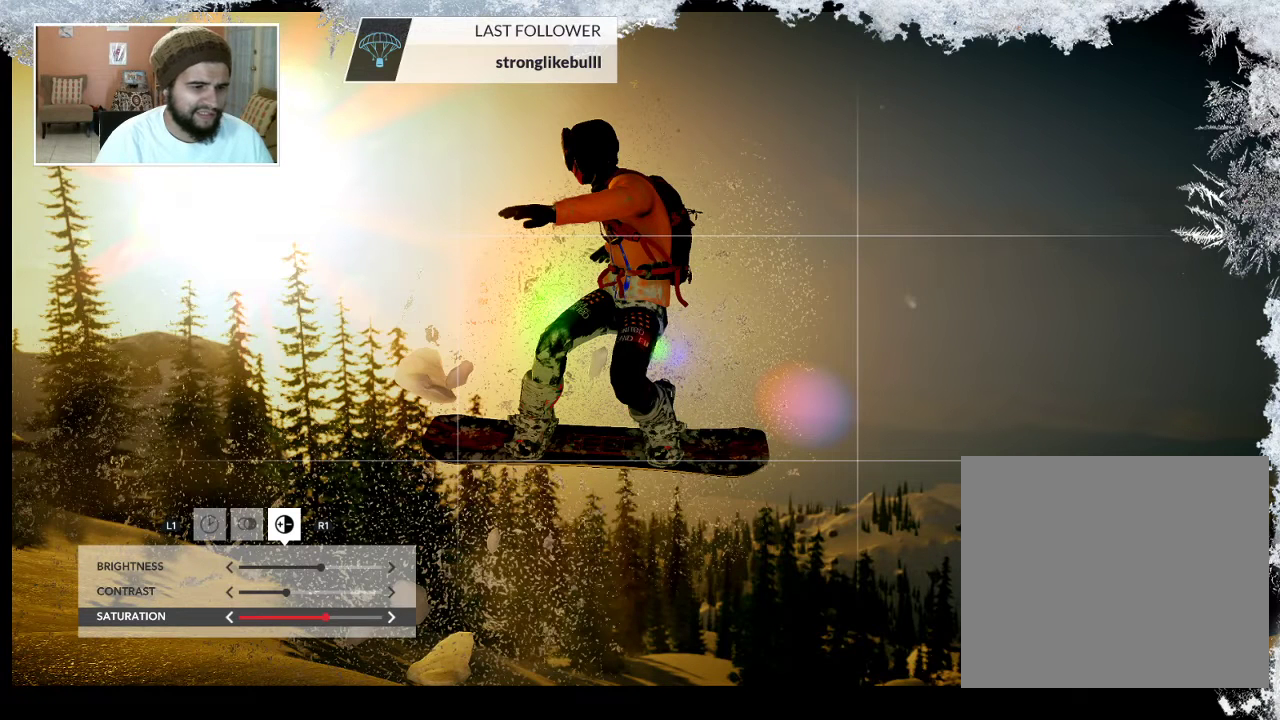
{"buttons": [], "left_stick": "center", "right_stick": "center", "events": [[200, "L1", "down"], [333, "L1", "up"]]}
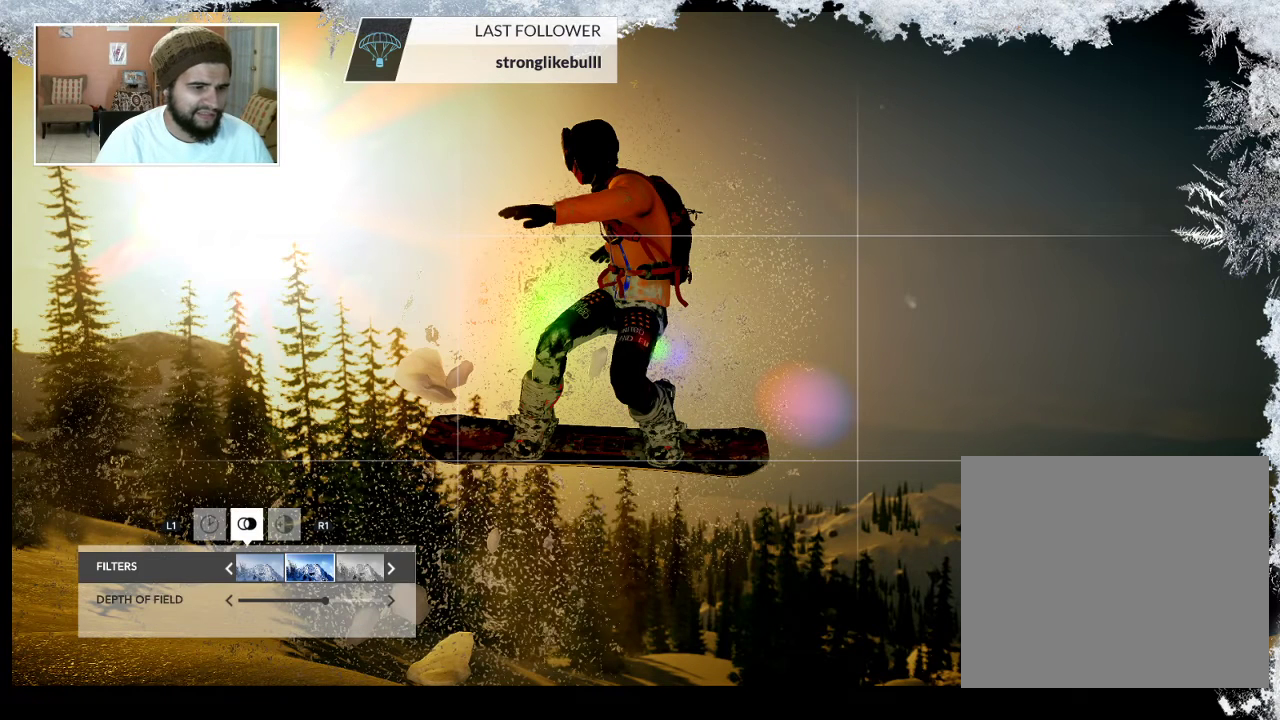
{"buttons": [], "left_stick": "center", "right_stick": "center", "events": []}
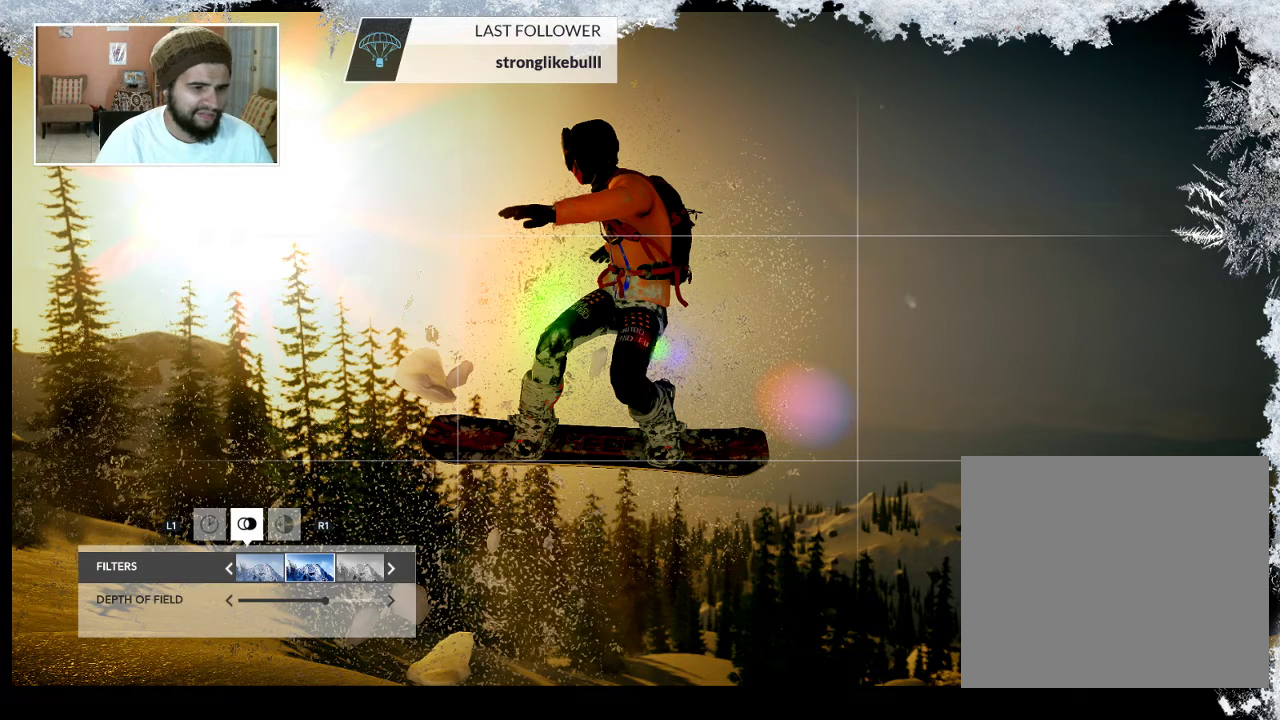
{"buttons": [], "left_stick": "center", "right_stick": "center", "events": []}
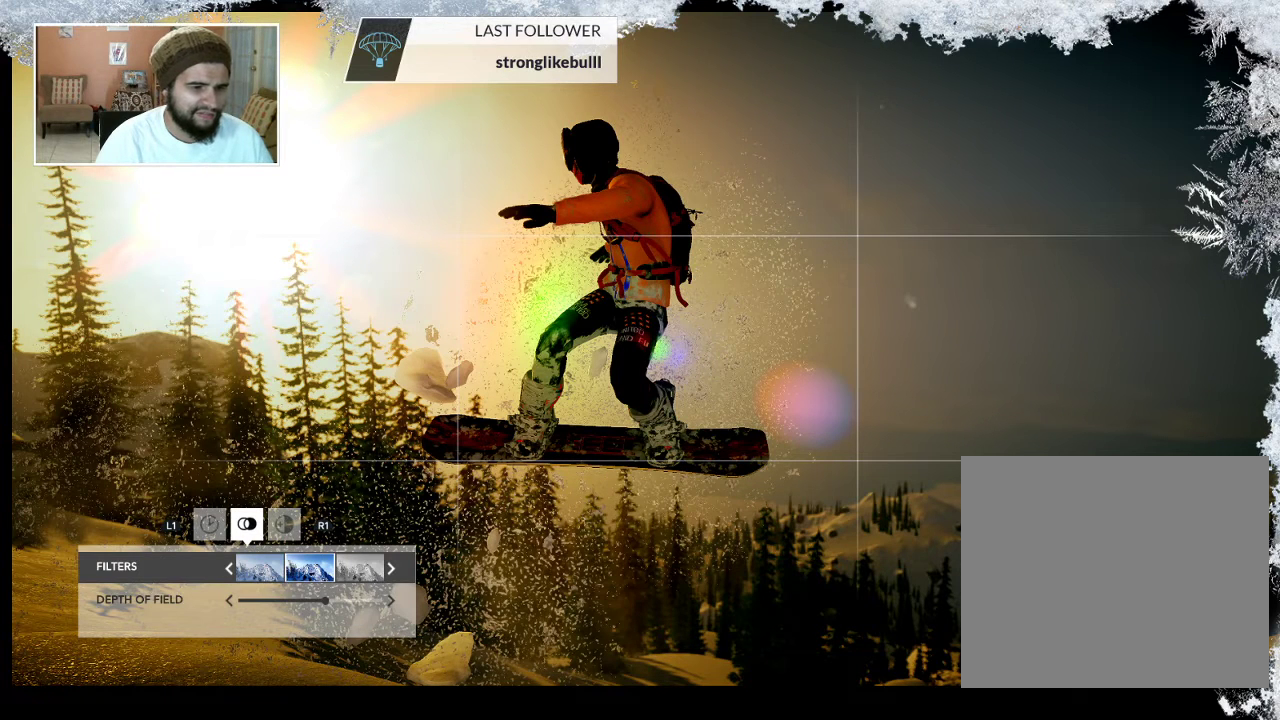
{"buttons": [], "left_stick": "center", "right_stick": "center", "events": []}
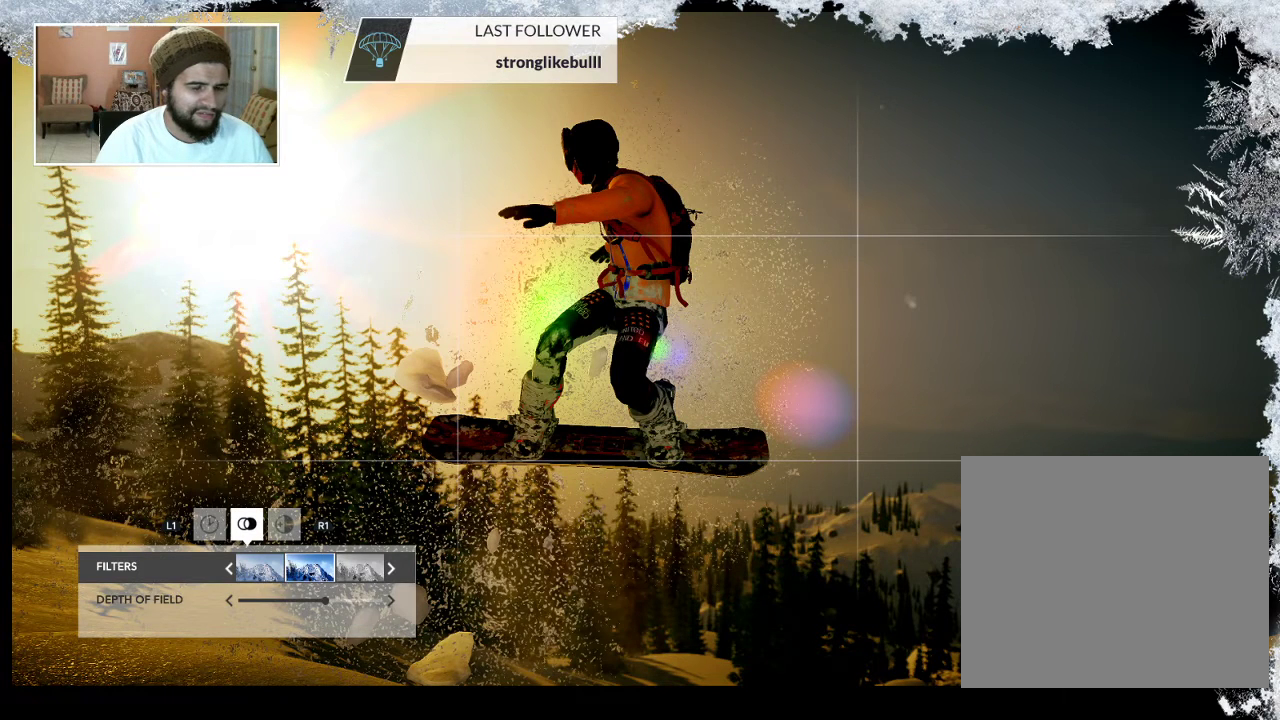
{"buttons": [], "left_stick": "center", "right_stick": "center", "events": []}
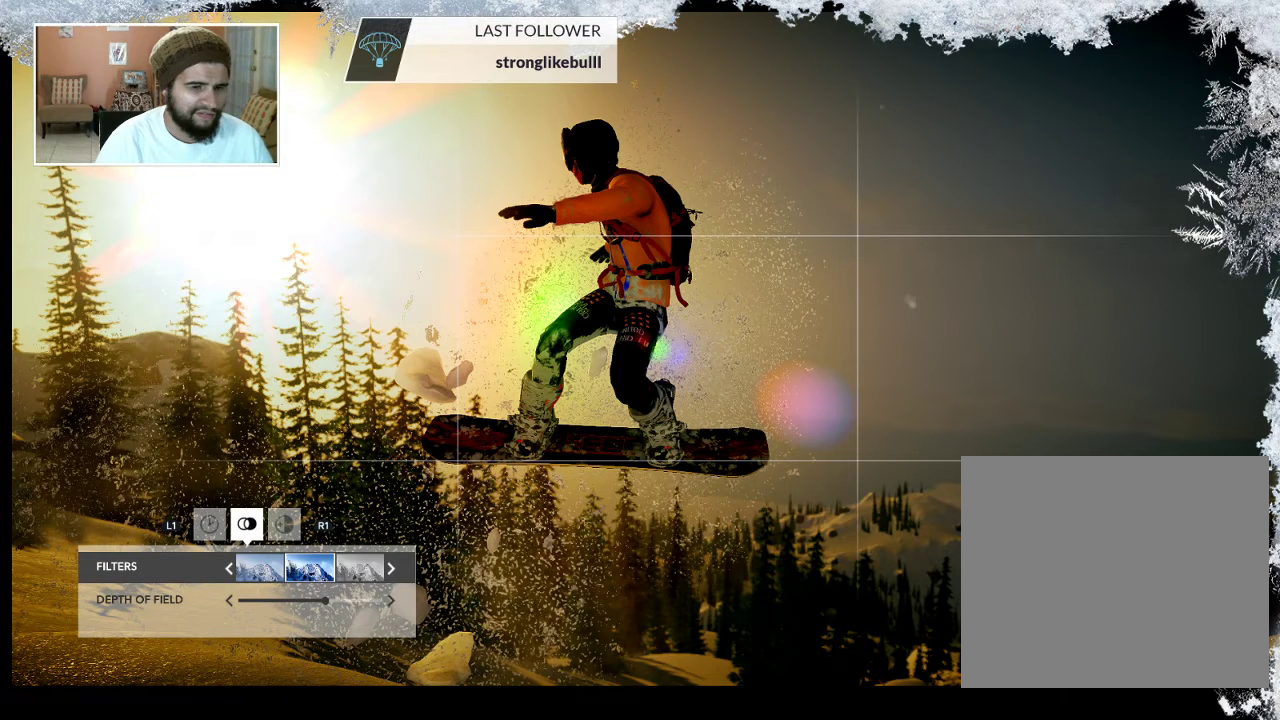
{"buttons": [], "left_stick": "center", "right_stick": "center", "events": [[367, "DPAD_DOWN", "down"], [500, "DPAD_DOWN", "up"]]}
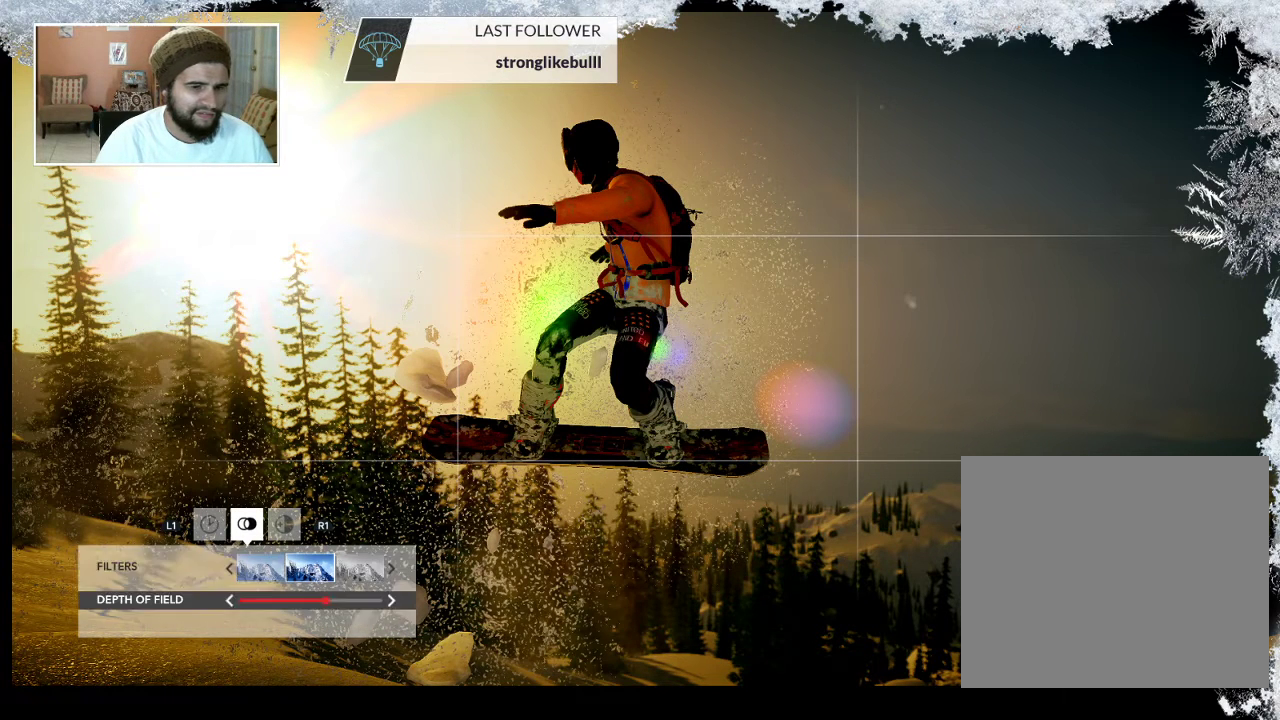
{"buttons": ["DPAD_RIGHT"], "left_stick": "center", "right_stick": "center", "events": [[233, "DPAD_RIGHT", "down"]]}
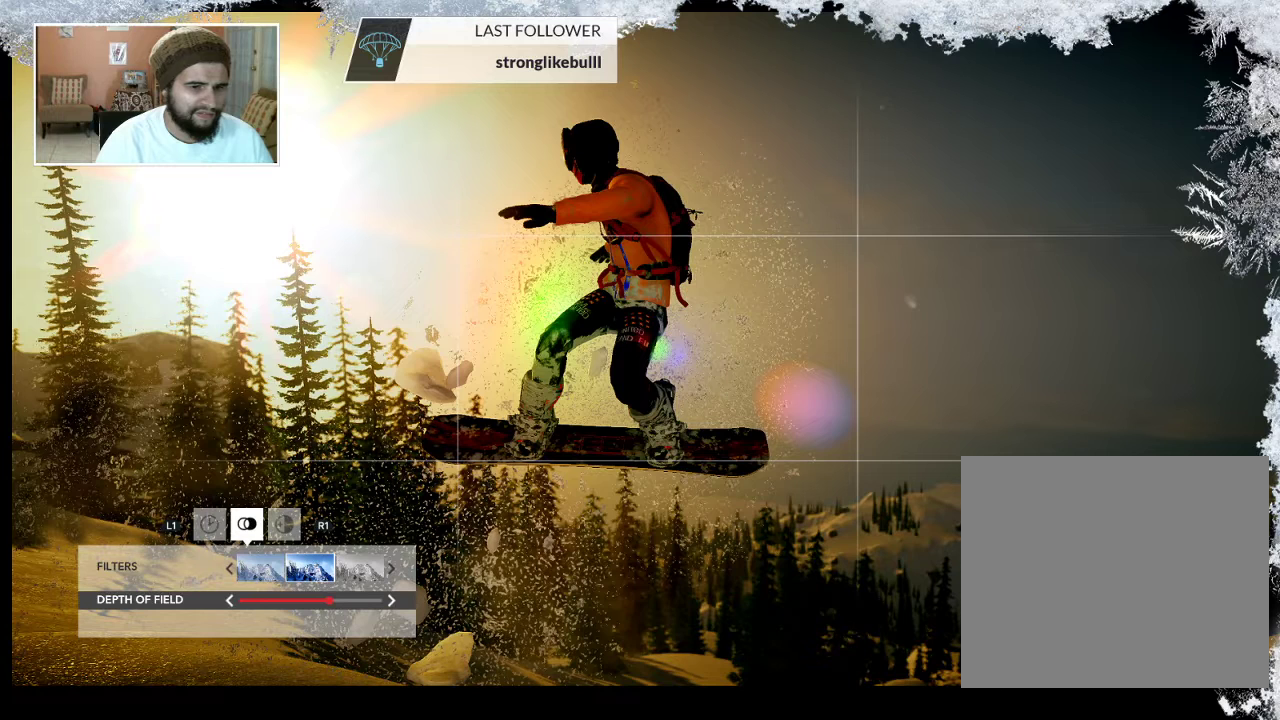
{"buttons": ["DPAD_RIGHT"], "left_stick": "center", "right_stick": "center", "events": []}
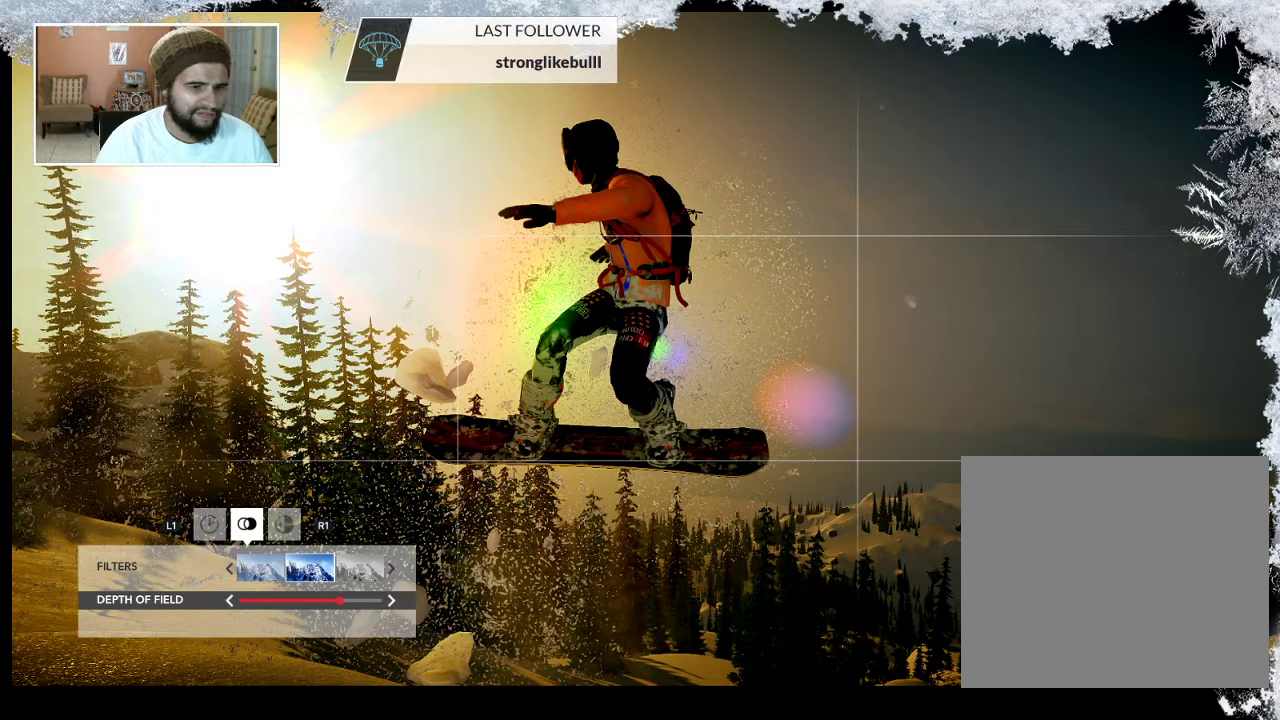
{"buttons": ["DPAD_RIGHT"], "left_stick": "center", "right_stick": "center", "events": [[33, "DPAD_RIGHT", "up"], [267, "DPAD_RIGHT", "down"]]}
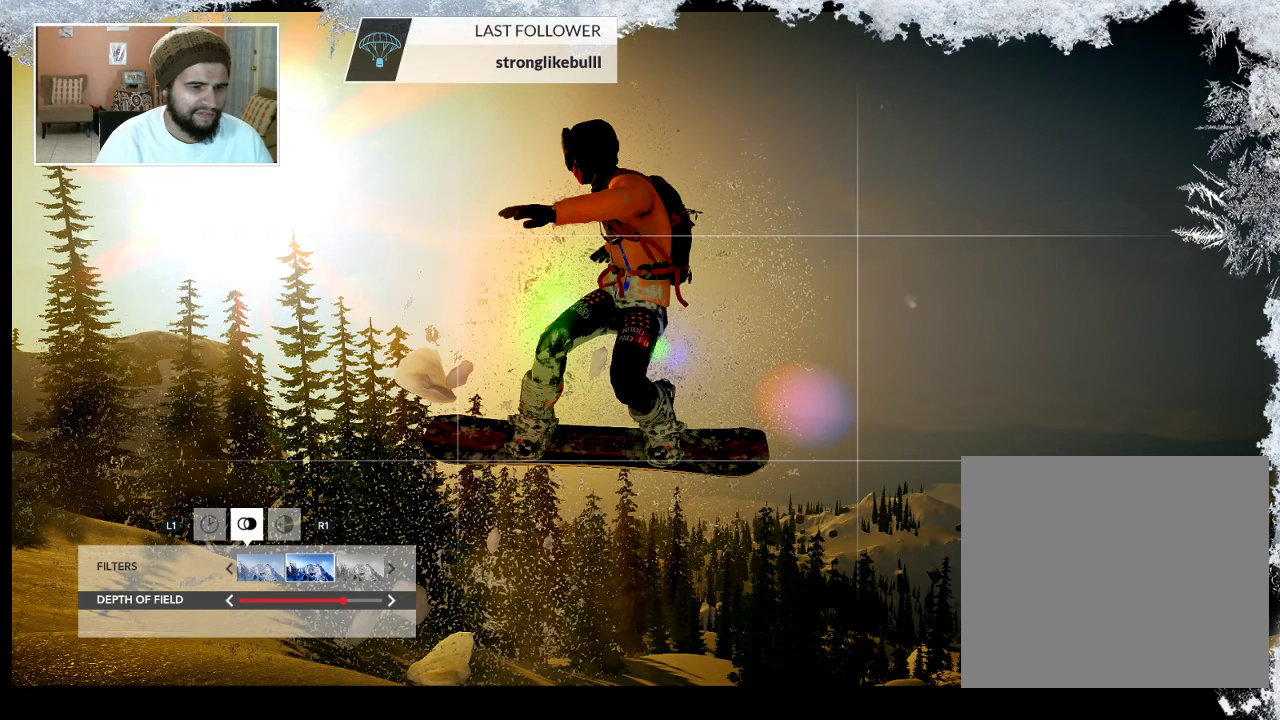
{"buttons": ["DPAD_RIGHT"], "left_stick": "center", "right_stick": "center", "events": []}
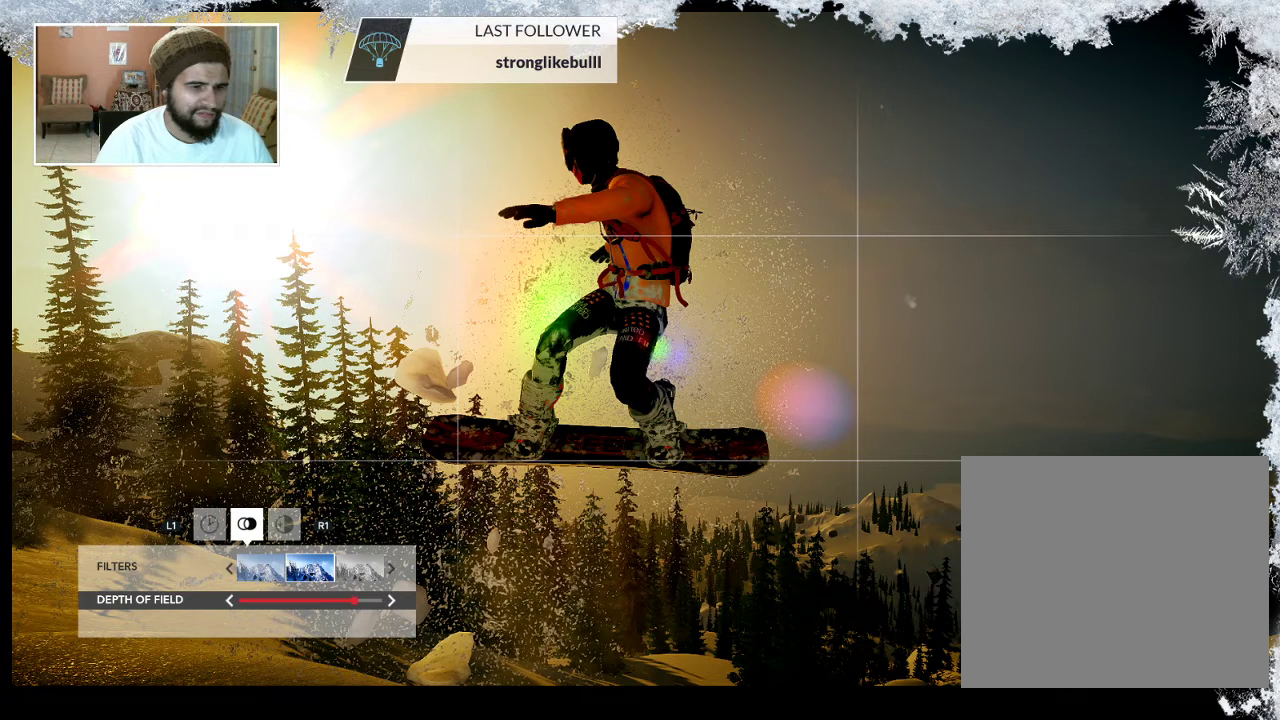
{"buttons": ["DPAD_RIGHT"], "left_stick": "center", "right_stick": "center", "events": []}
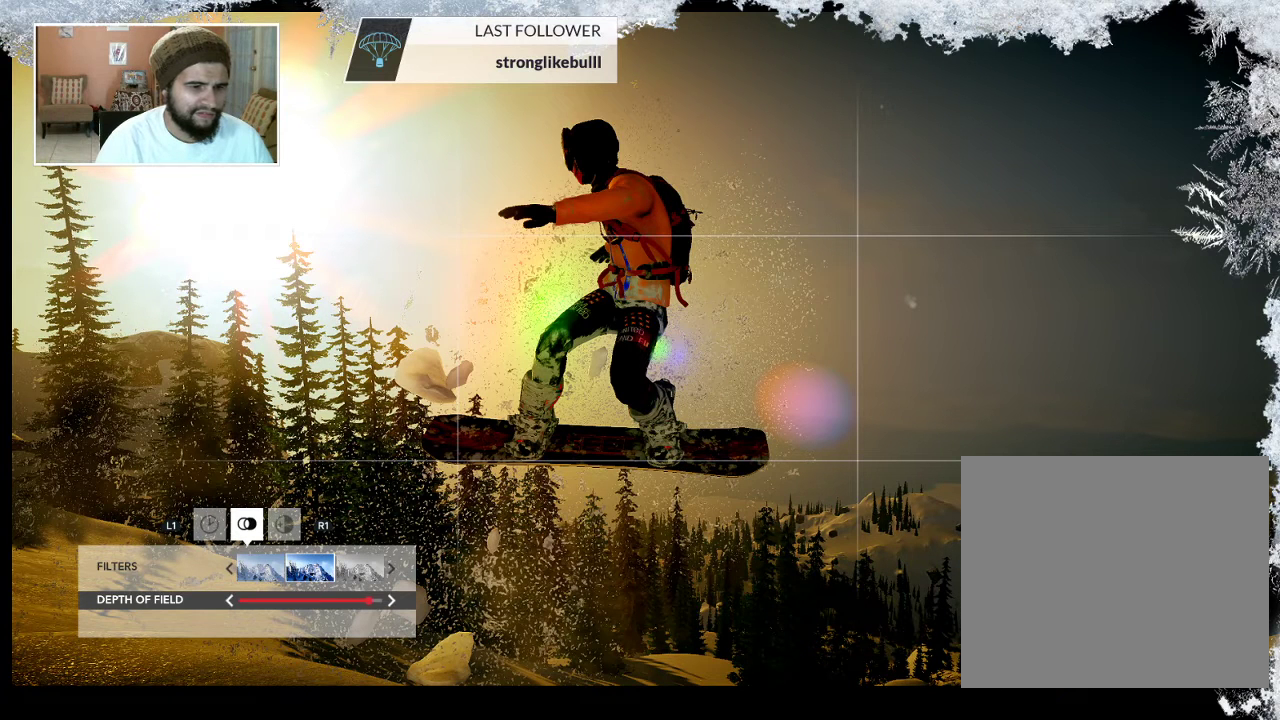
{"buttons": ["DPAD_RIGHT"], "left_stick": "center", "right_stick": "center", "events": []}
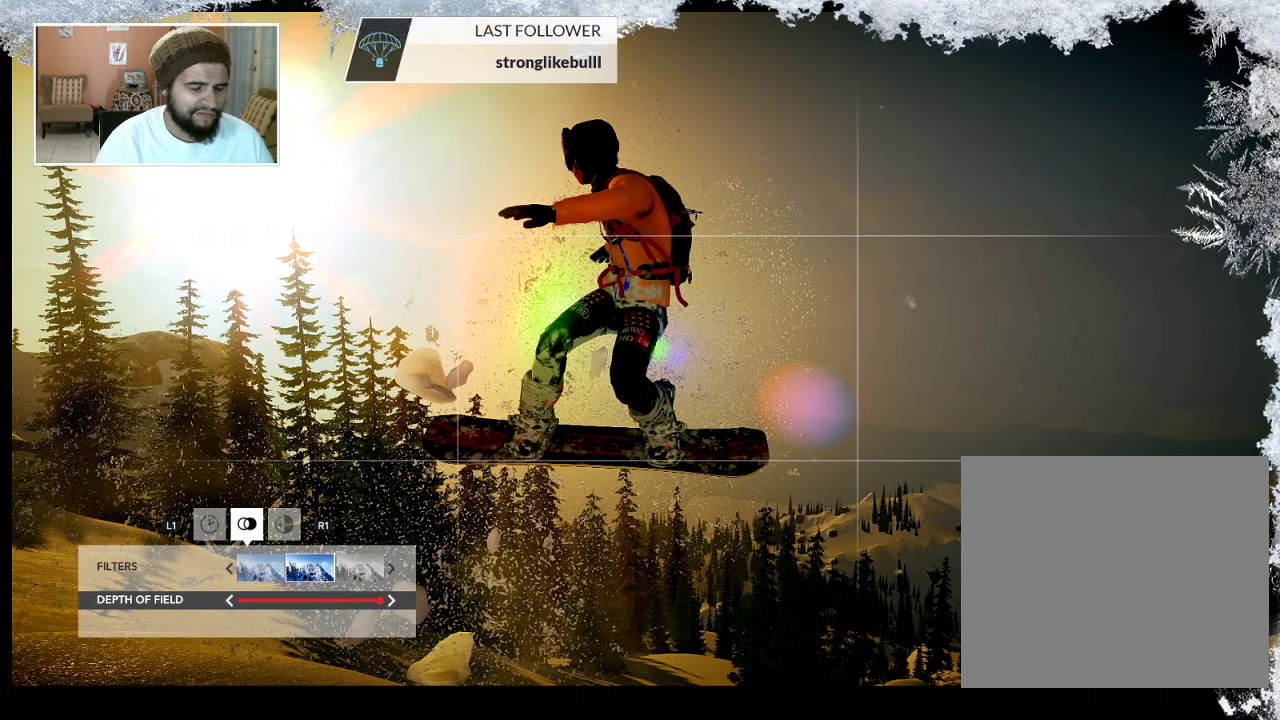
{"buttons": [], "left_stick": "center", "right_stick": "center", "events": [[200, "DPAD_RIGHT", "up"]]}
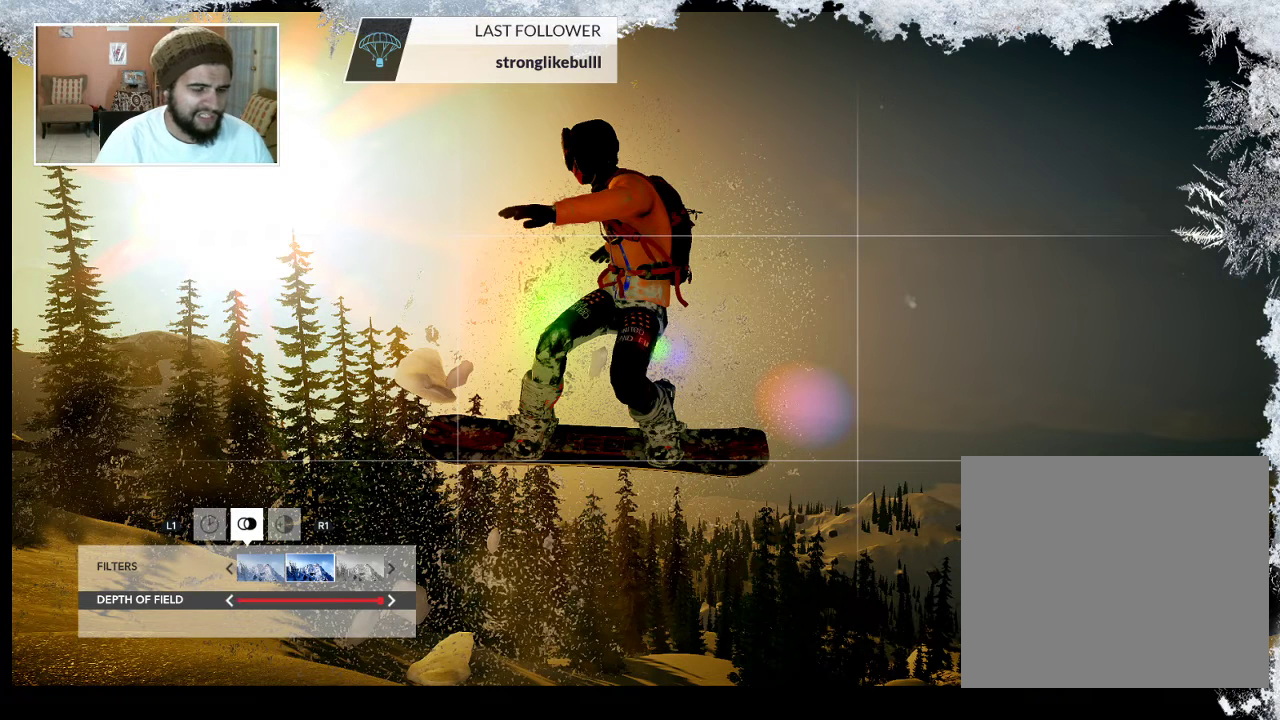
{"buttons": ["DPAD_LEFT"], "left_stick": "center", "right_stick": "center", "events": [[100, "DPAD_LEFT", "down"], [200, "DPAD_LEFT", "up"], [433, "DPAD_LEFT", "down"]]}
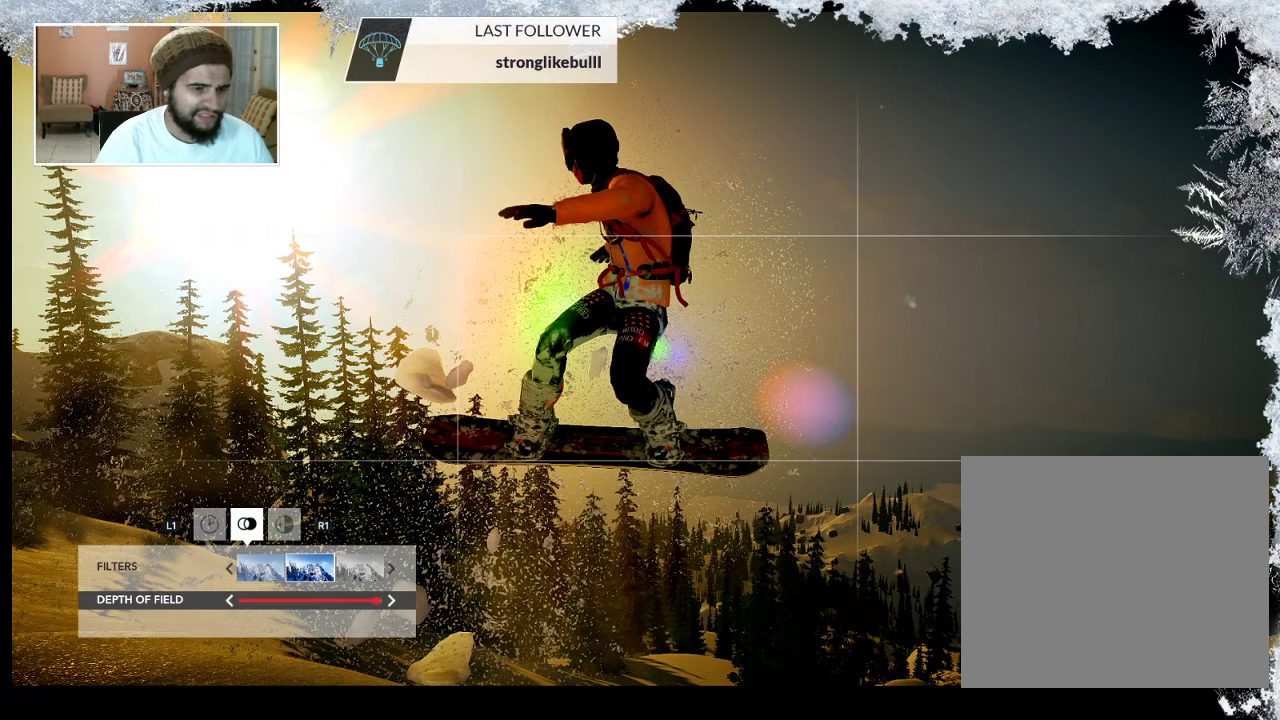
{"buttons": [], "left_stick": "center", "right_stick": "center", "events": [[33, "DPAD_LEFT", "up"], [333, "DPAD_LEFT", "down"], [400, "DPAD_LEFT", "up"]]}
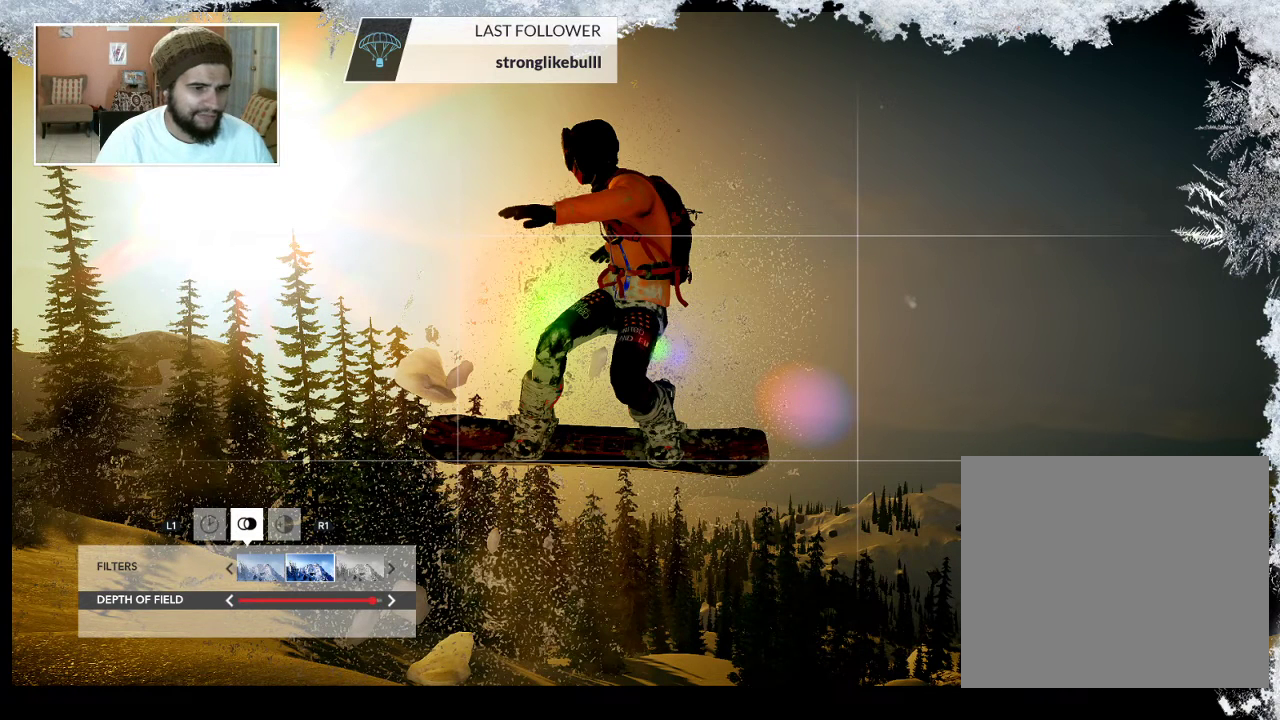
{"buttons": ["DPAD_RIGHT"], "left_stick": "center", "right_stick": "center", "events": [[200, "DPAD_RIGHT", "down"], [300, "DPAD_RIGHT", "up"], [467, "DPAD_RIGHT", "down"]]}
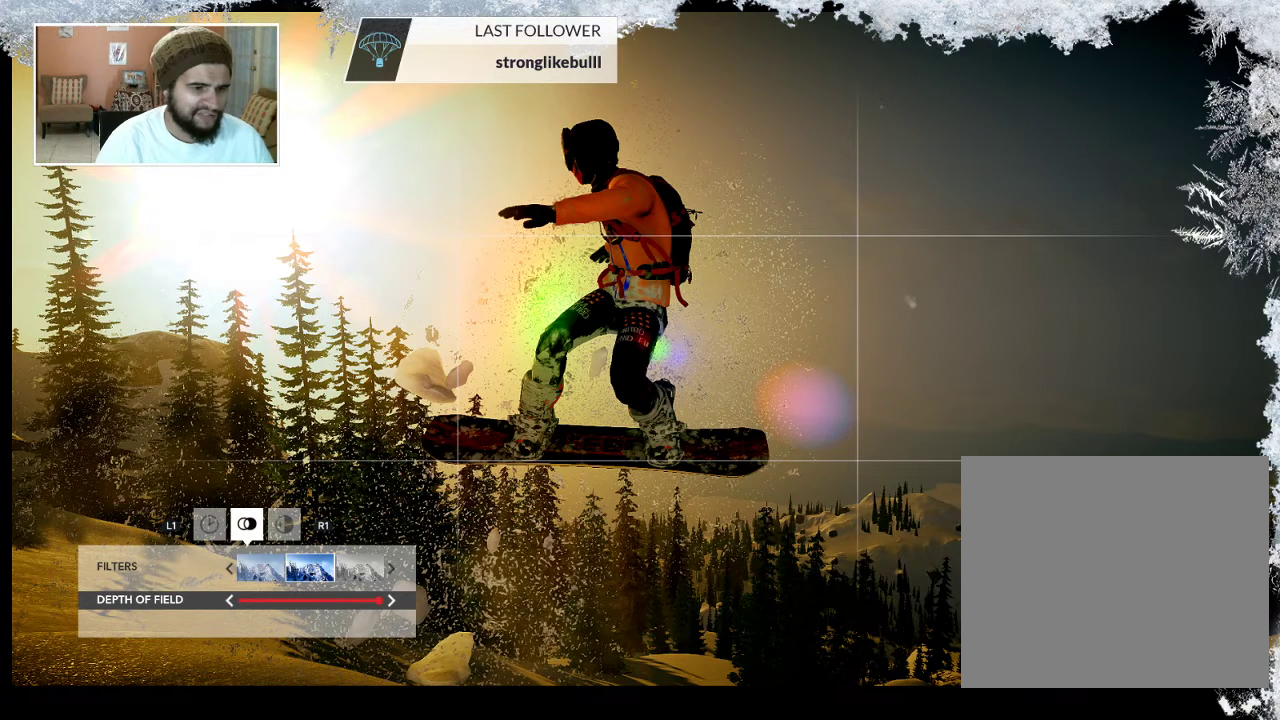
{"buttons": ["DPAD_RIGHT"], "left_stick": "center", "right_stick": "center", "events": [[67, "DPAD_RIGHT", "up"], [167, "DPAD_RIGHT", "down"], [300, "DPAD_RIGHT", "up"], [400, "DPAD_RIGHT", "down"]]}
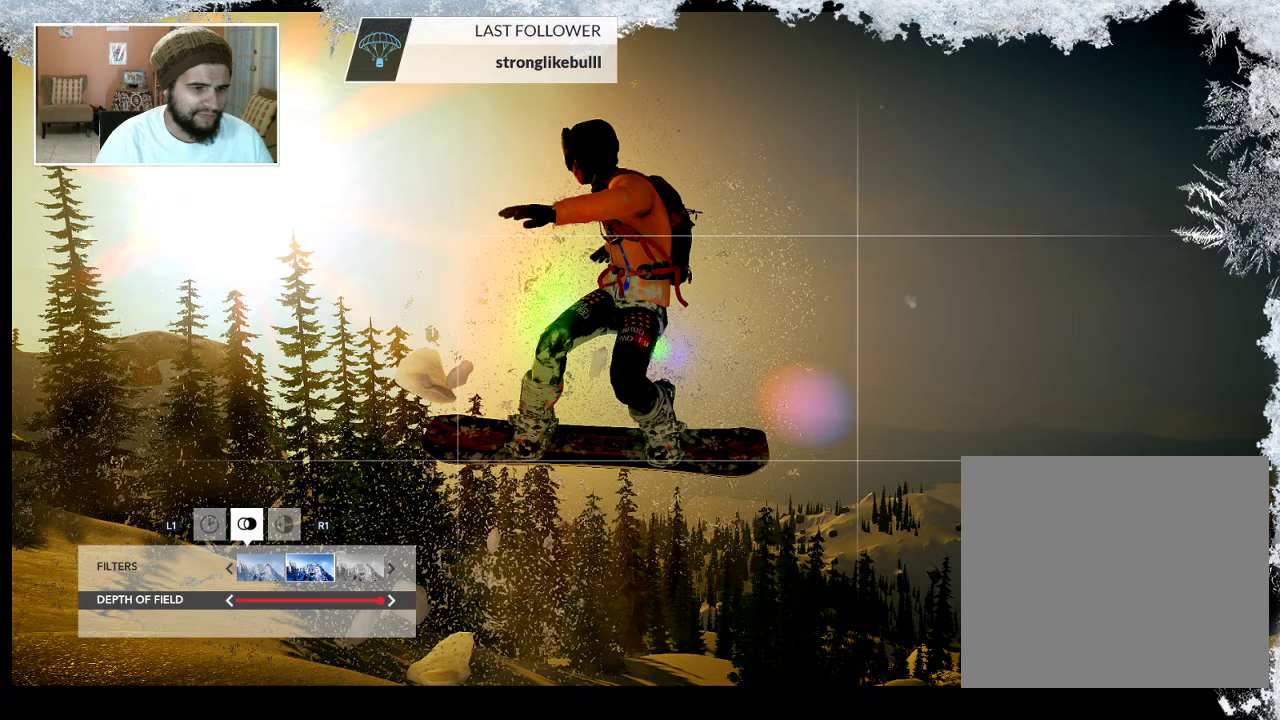
{"buttons": [], "left_stick": "center", "right_stick": "center", "events": [[67, "DPAD_RIGHT", "up"], [333, "DPAD_LEFT", "down"], [500, "DPAD_LEFT", "up"]]}
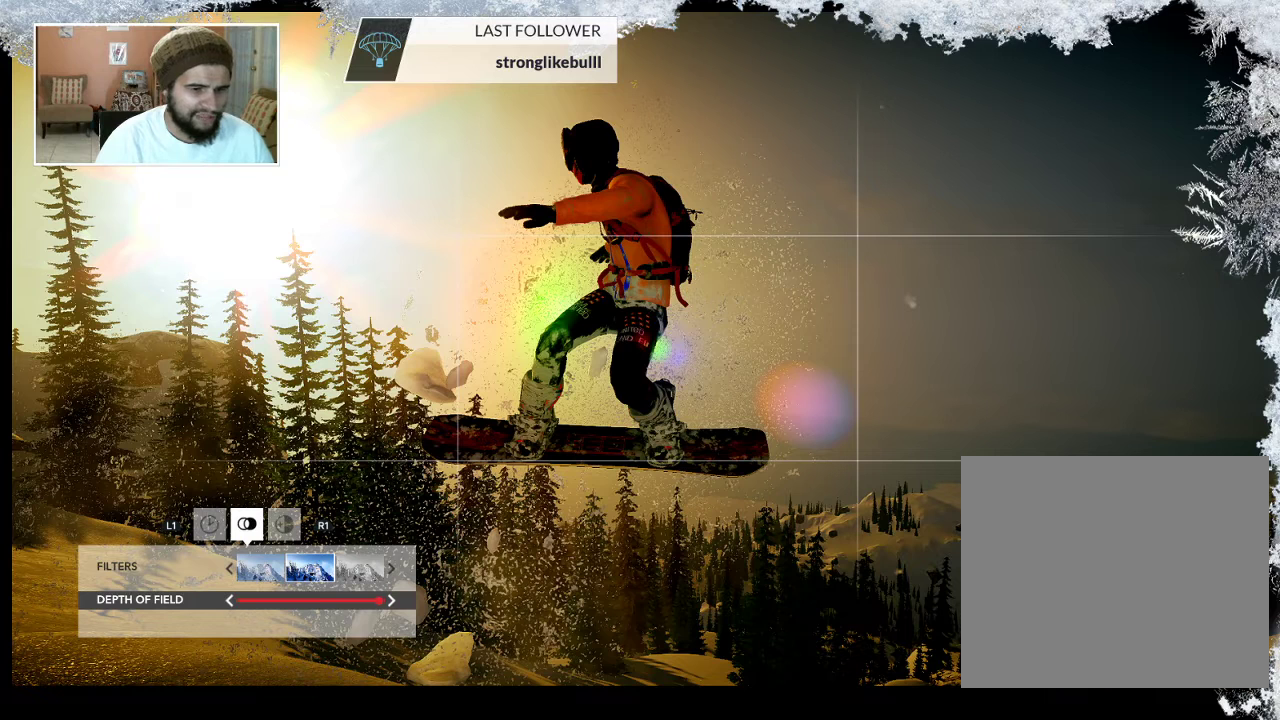
{"buttons": ["DPAD_LEFT"], "left_stick": "center", "right_stick": "center", "events": [[67, "DPAD_LEFT", "down"], [200, "DPAD_LEFT", "up"], [300, "DPAD_LEFT", "down"], [400, "DPAD_LEFT", "up"], [500, "DPAD_LEFT", "down"]]}
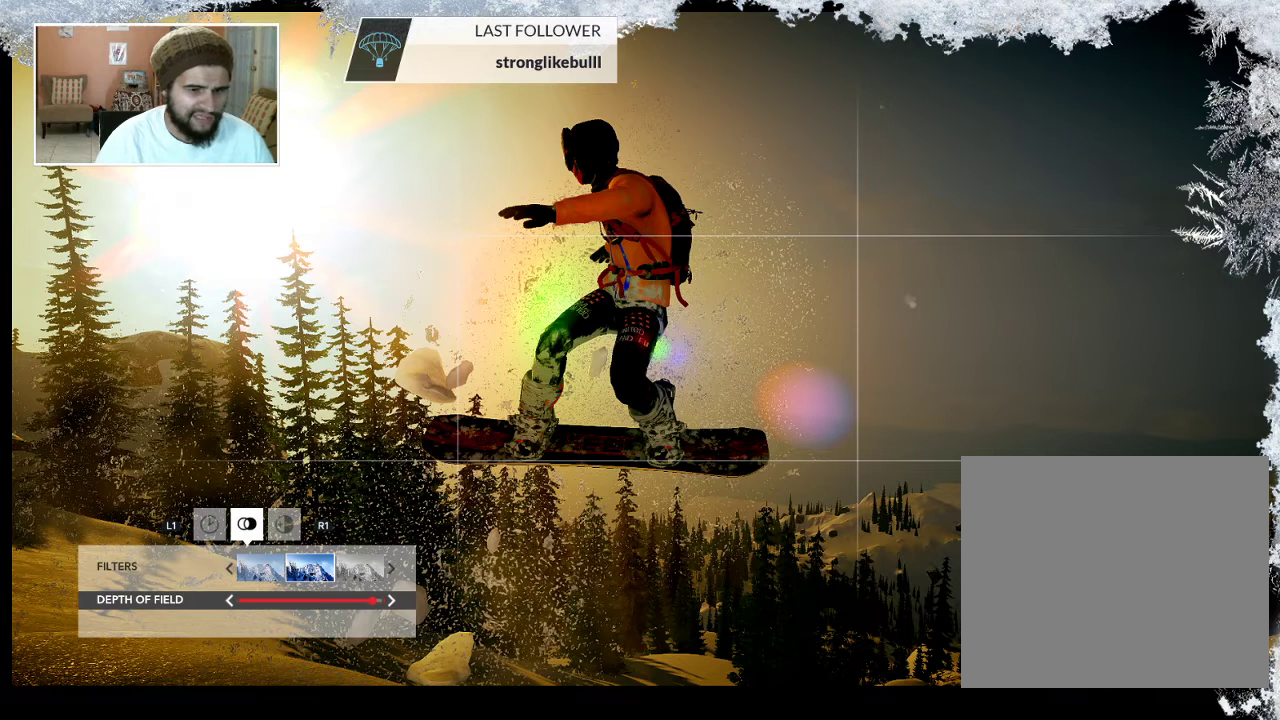
{"buttons": [], "left_stick": "center", "right_stick": "center", "events": [[100, "DPAD_LEFT", "up"], [167, "DPAD_LEFT", "down"], [333, "DPAD_LEFT", "up"], [433, "DPAD_LEFT", "down"], [500, "DPAD_LEFT", "up"]]}
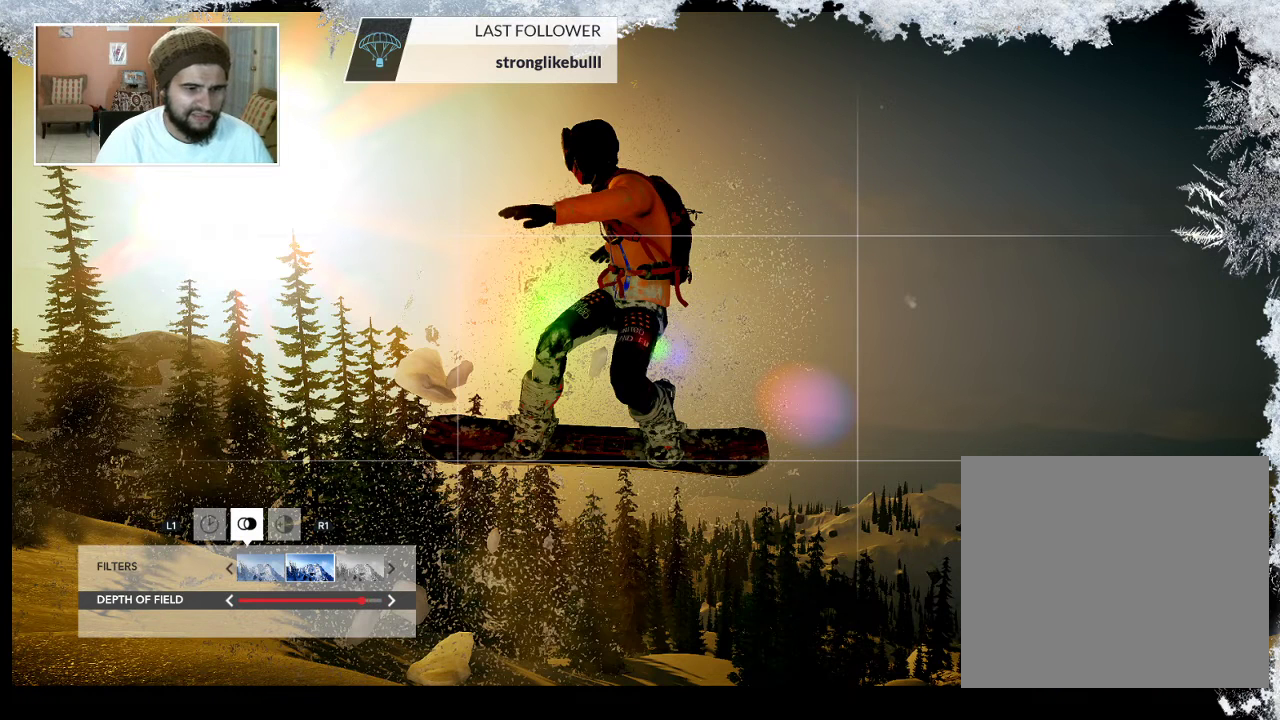
{"buttons": [], "left_stick": "center", "right_stick": "center", "events": []}
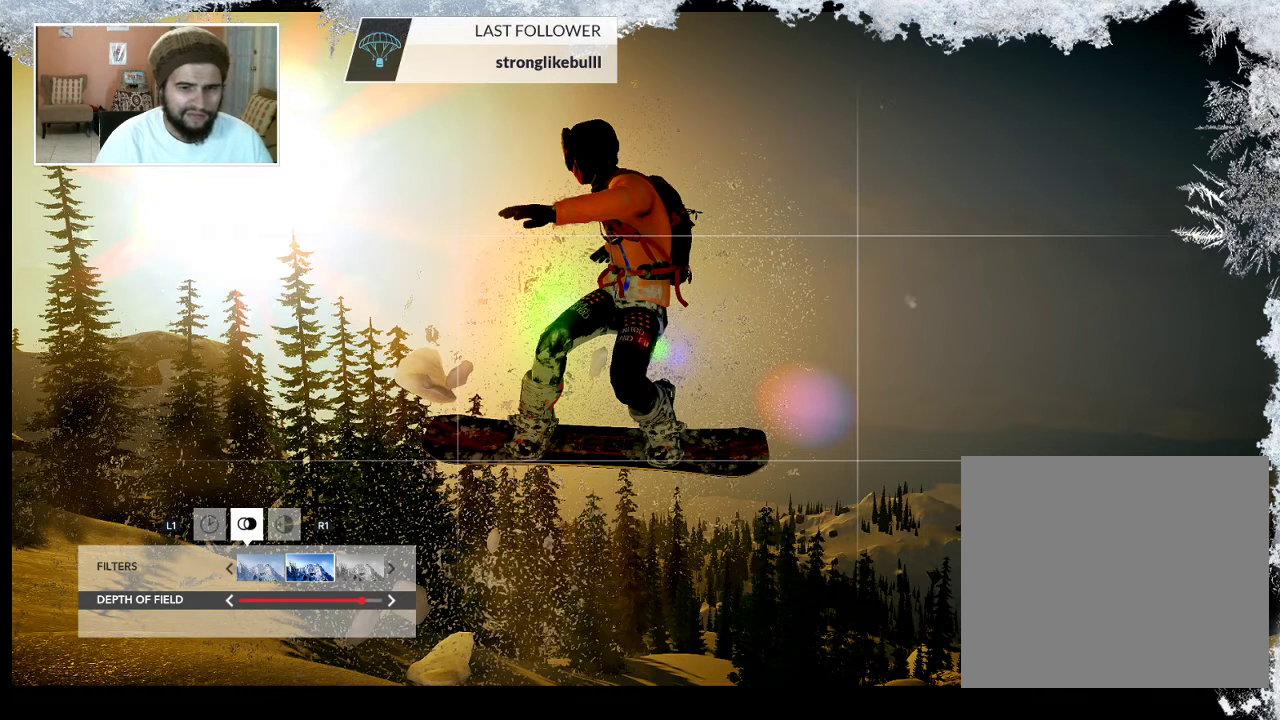
{"buttons": ["DPAD_LEFT"], "left_stick": "center", "right_stick": "center", "events": [[467, "DPAD_LEFT", "down"]]}
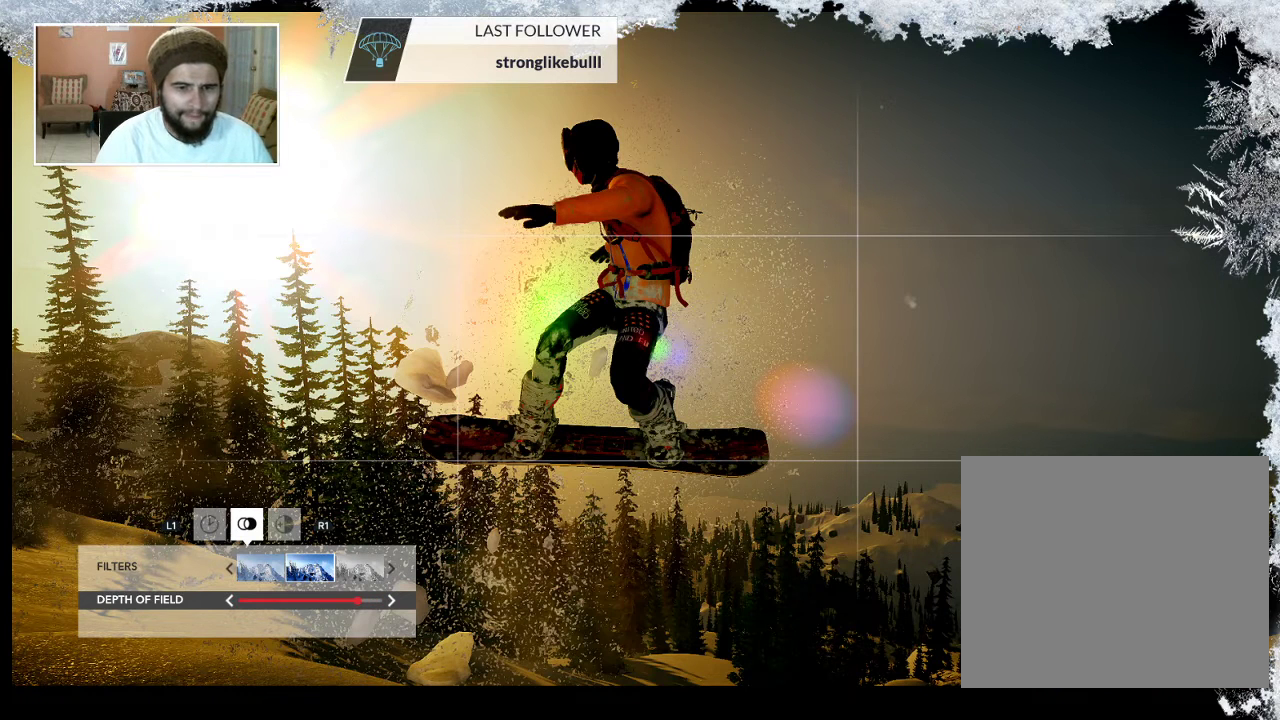
{"buttons": ["DPAD_LEFT"], "left_stick": "center", "right_stick": "center", "events": []}
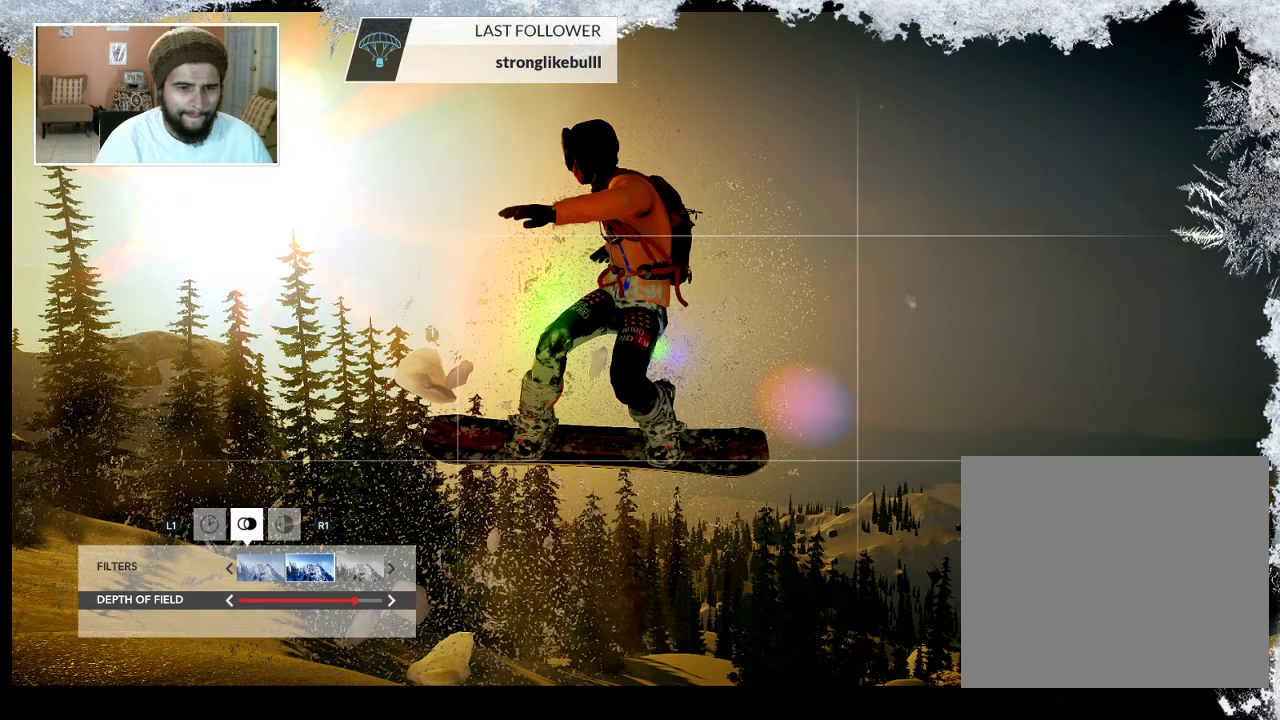
{"buttons": ["DPAD_LEFT"], "left_stick": "center", "right_stick": "center", "events": []}